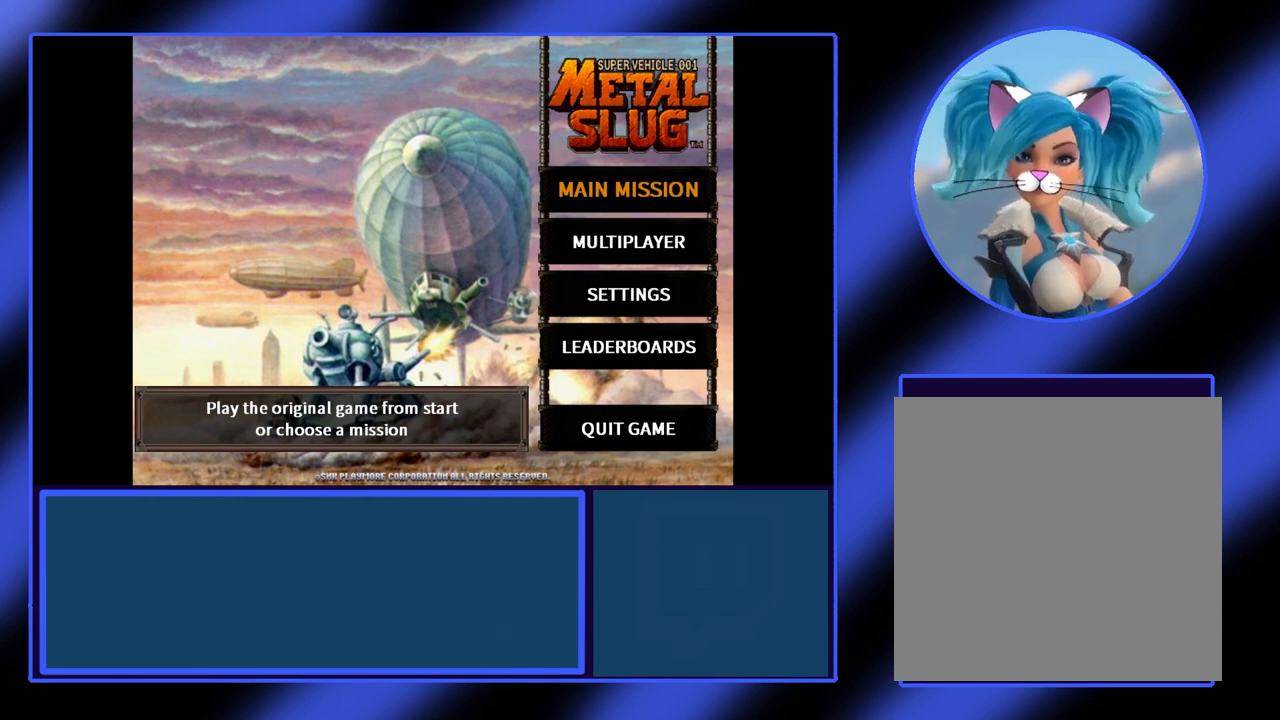
Gameplay with a controller (Xbox layout); each line is a JSON object with the inputs held at the frame after it. "events" lists button and stick changes between this image and that frame as [ms after this image, input, new state], when the widget could be followed in between. Not read: L3 R3 TOUCHPAD other_buttons right_stick.
{"buttons": [], "left_stick": "center", "events": [[267, "A", "down"], [400, "A", "up"]]}
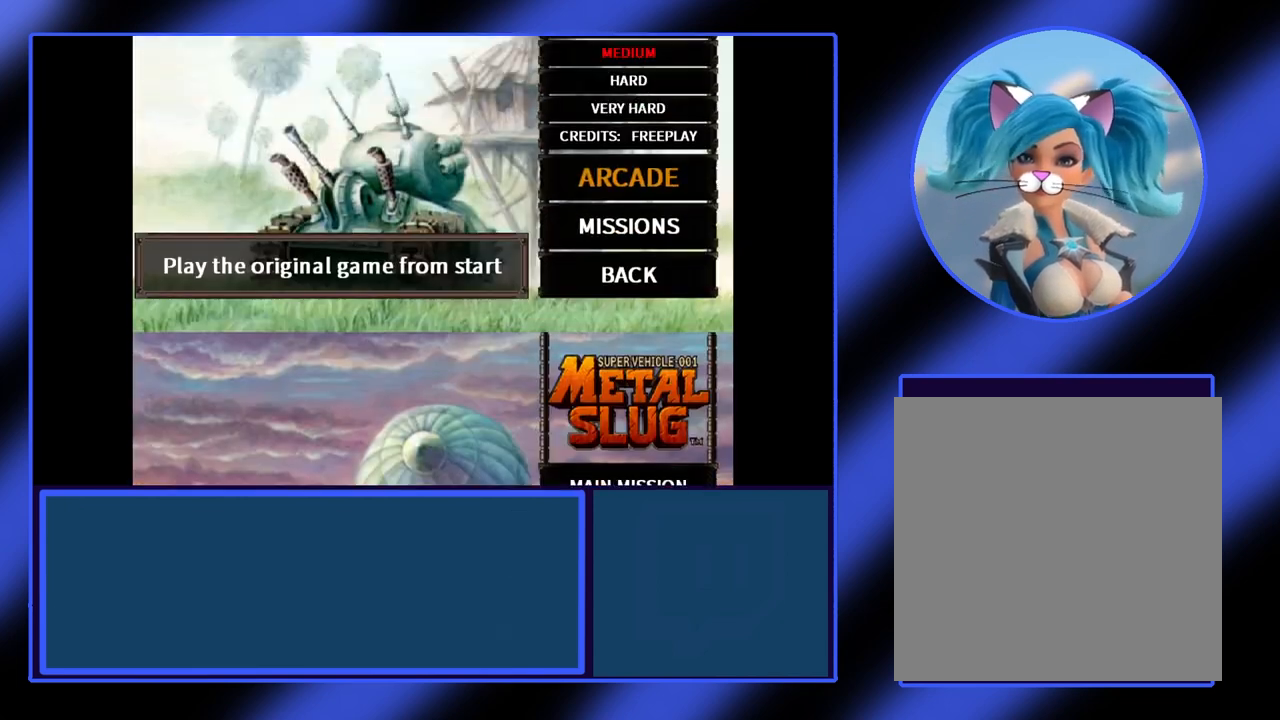
{"buttons": [], "left_stick": "center", "events": []}
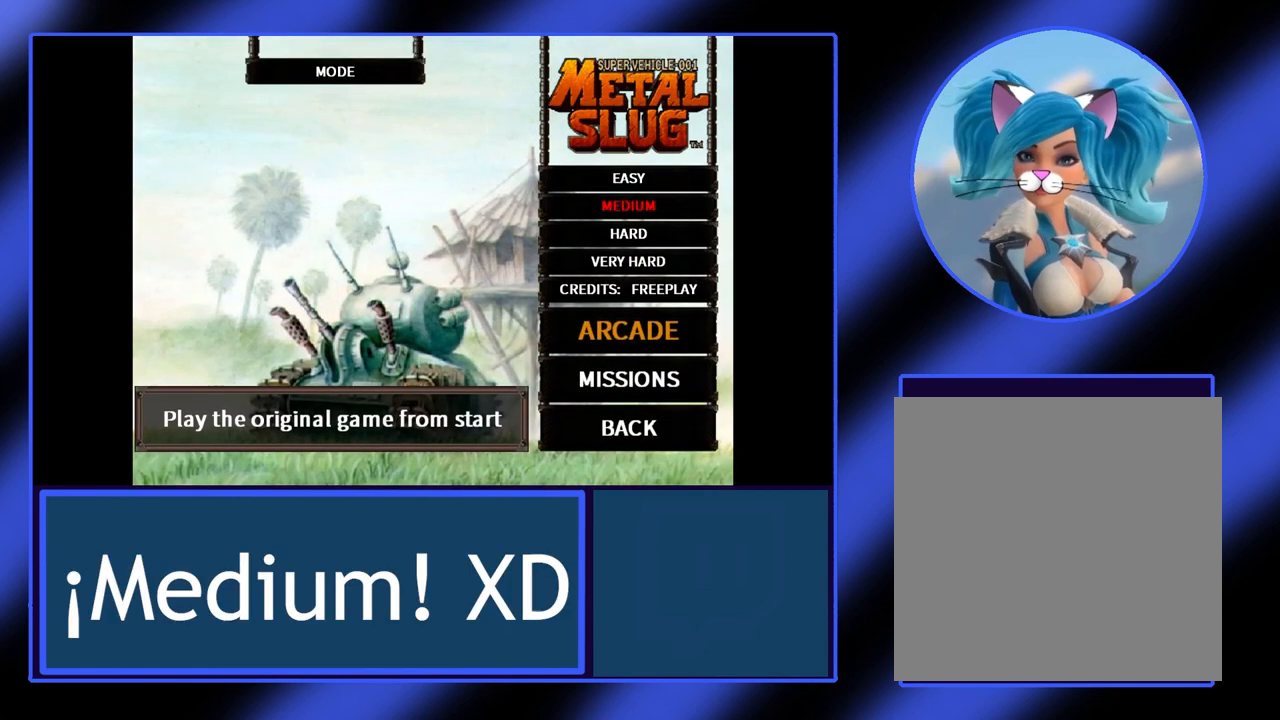
{"buttons": [], "left_stick": "center", "events": []}
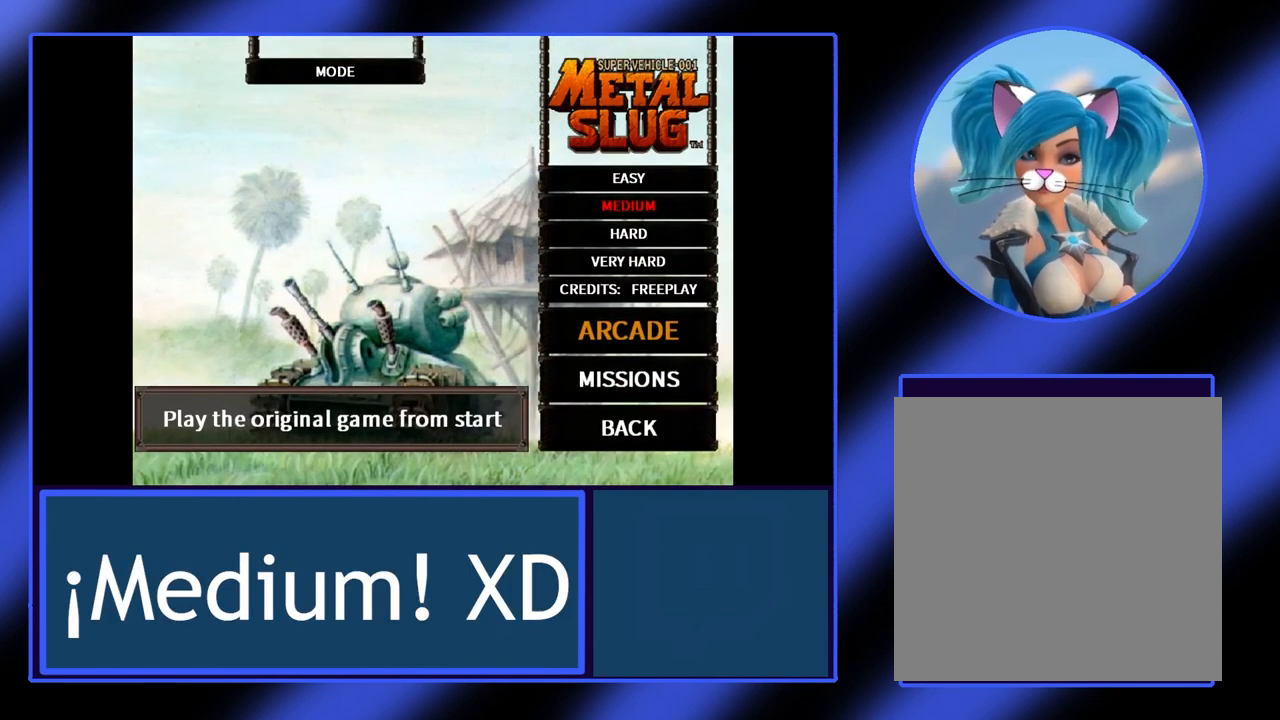
{"buttons": [], "left_stick": "center", "events": []}
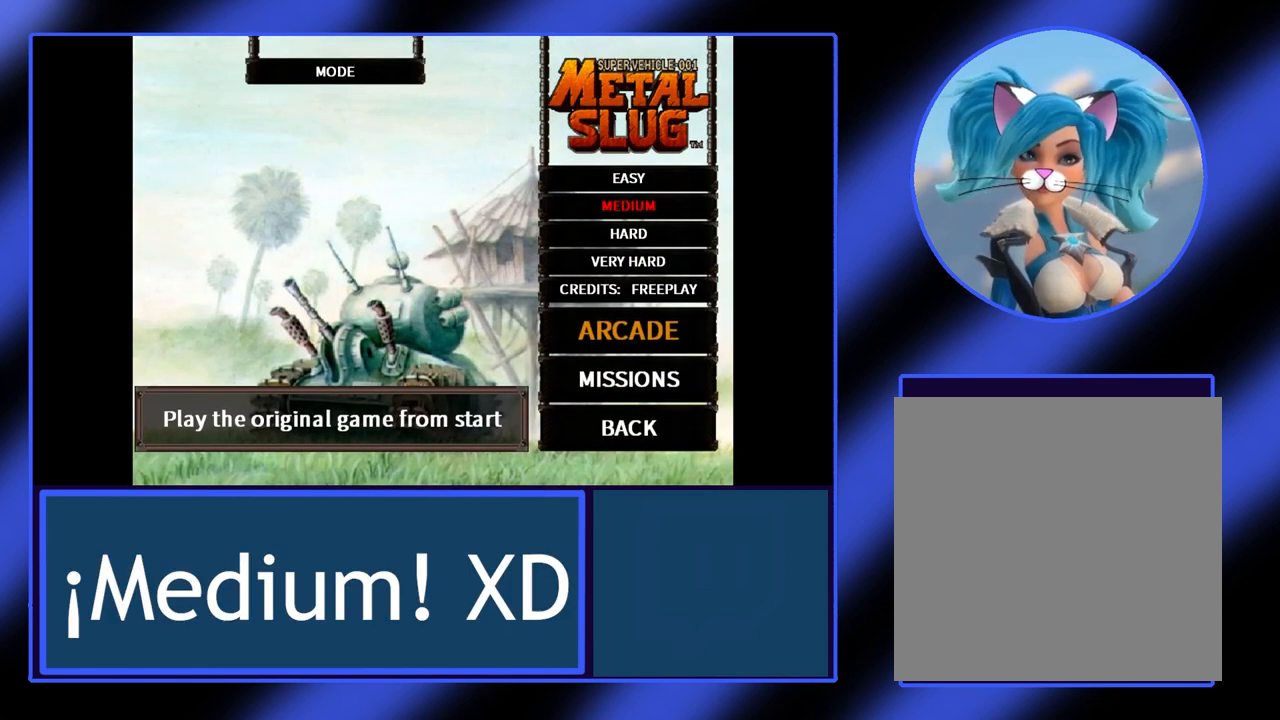
{"buttons": [], "left_stick": "center", "events": []}
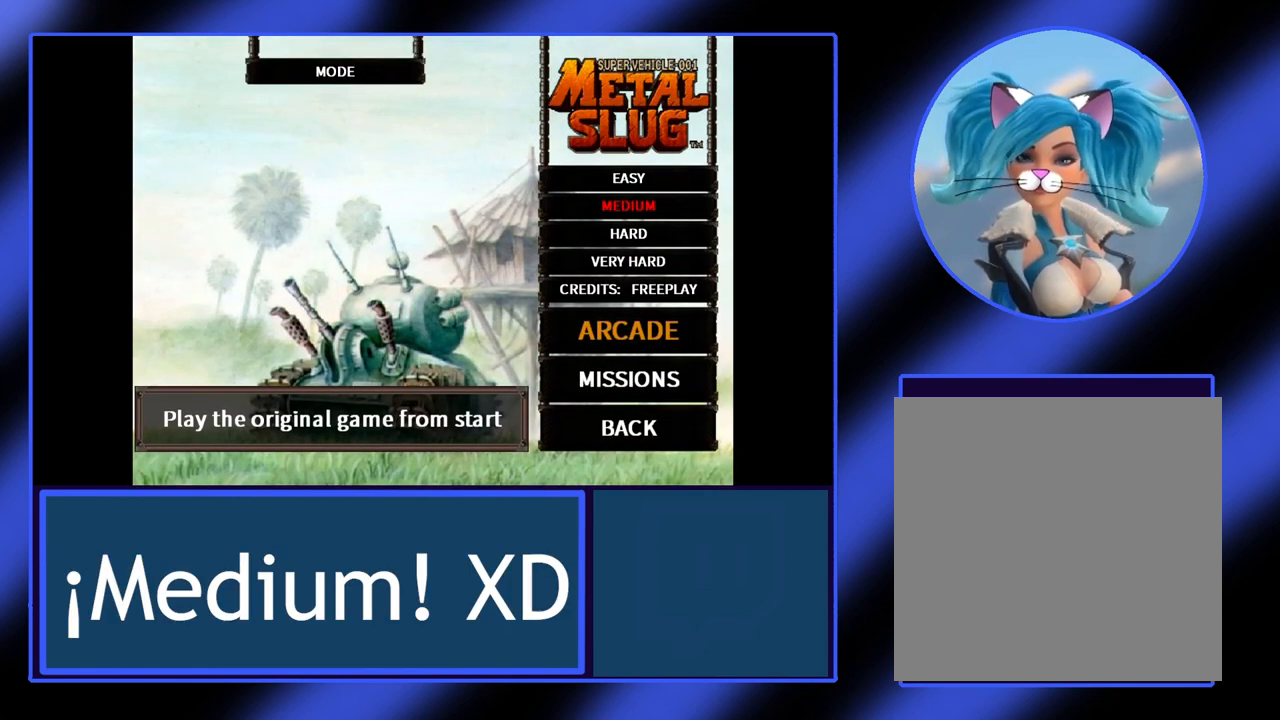
{"buttons": [], "left_stick": "center", "events": []}
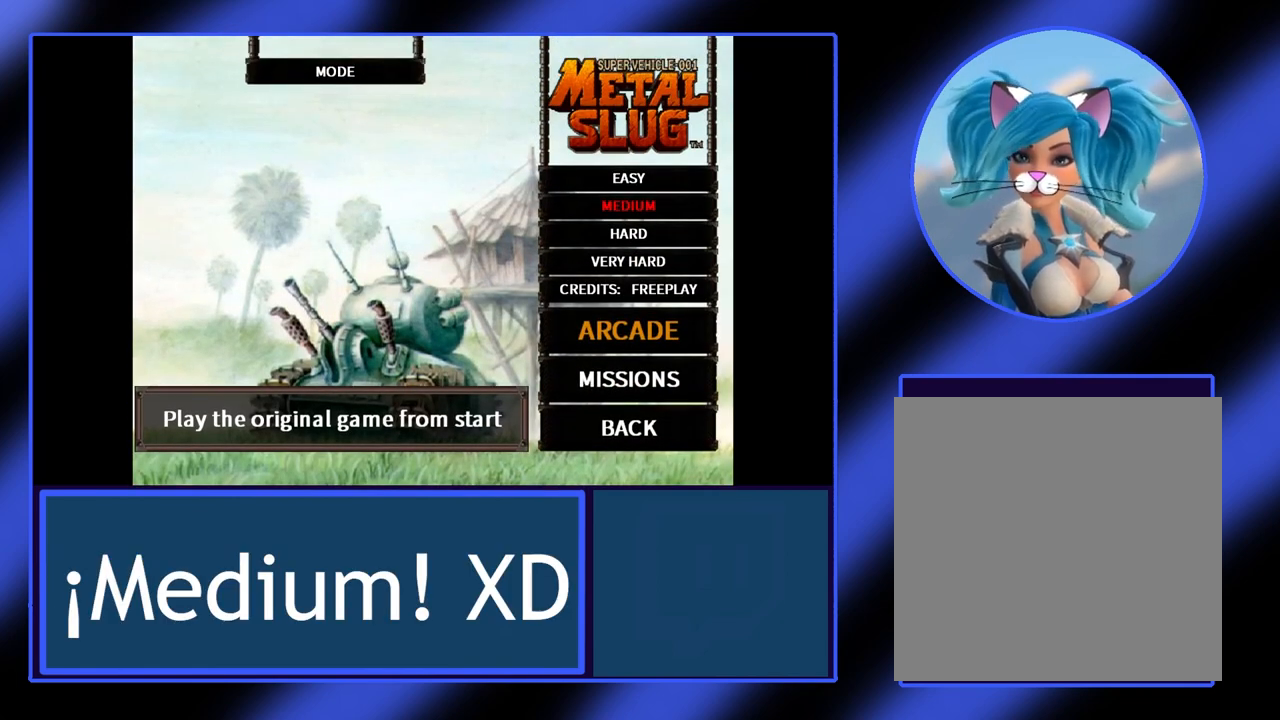
{"buttons": [], "left_stick": "center", "events": [[300, "A", "down"], [500, "A", "up"]]}
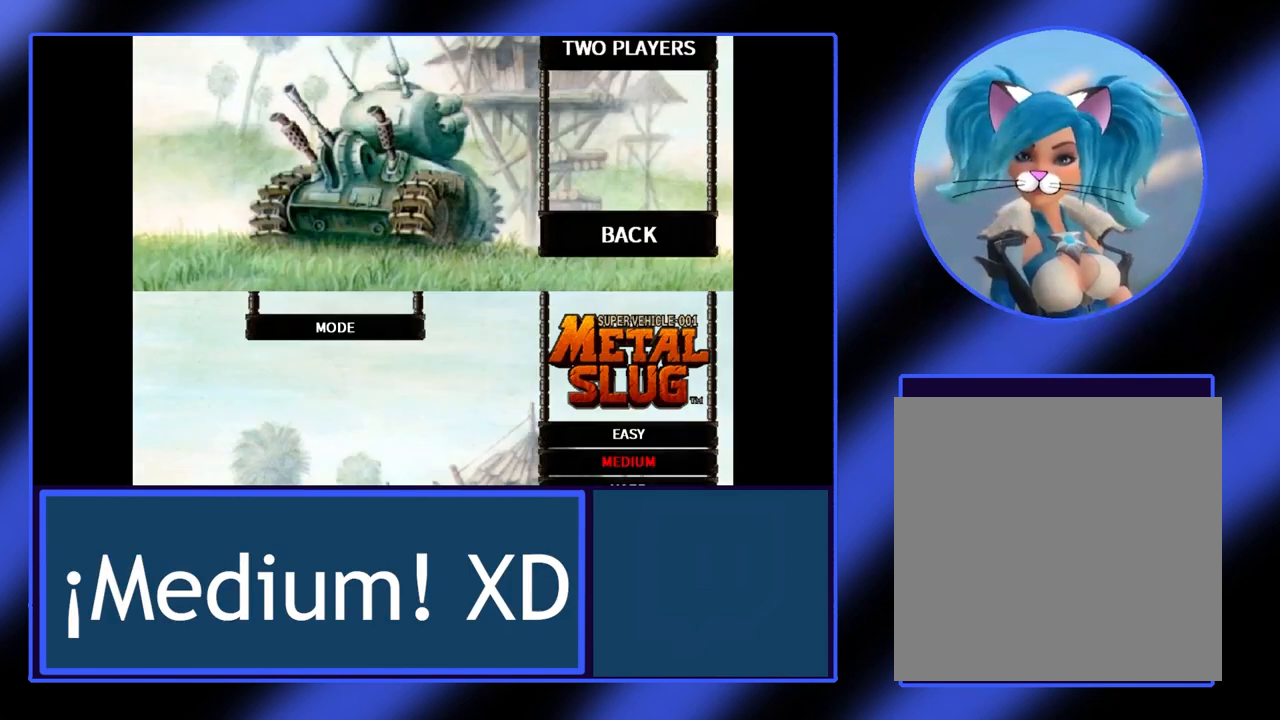
{"buttons": [], "left_stick": "center", "events": []}
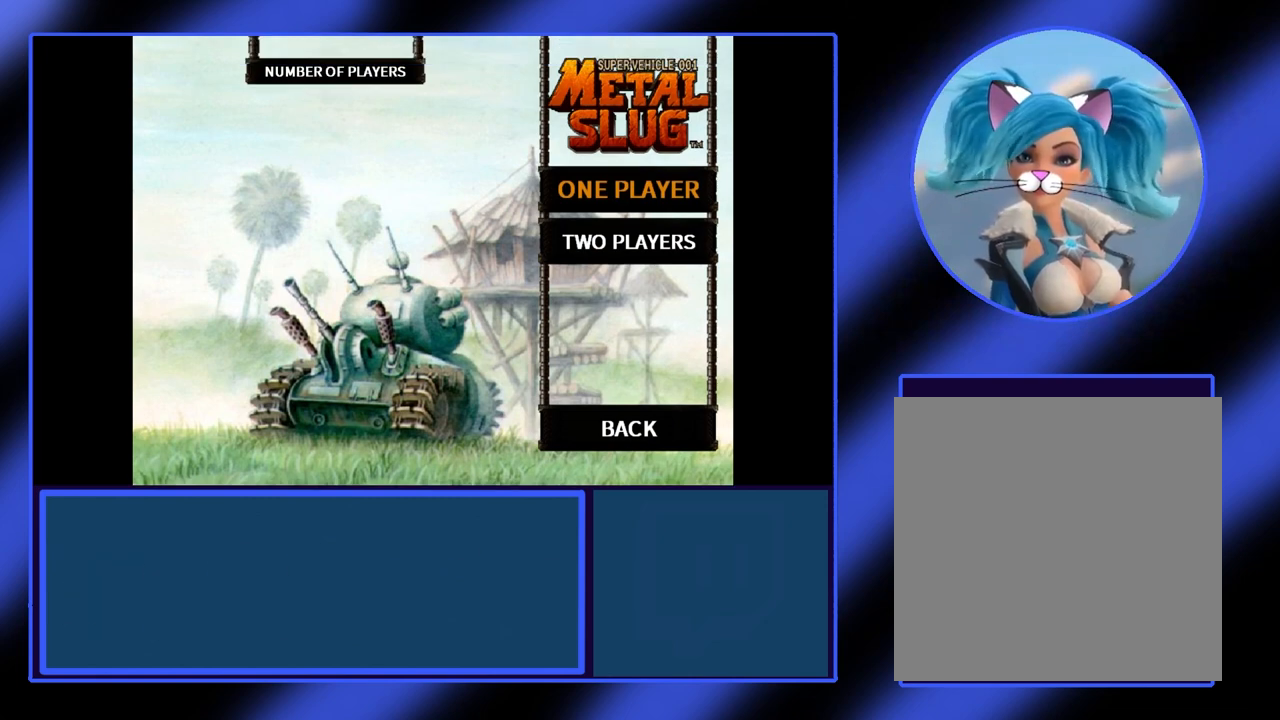
{"buttons": [], "left_stick": "center", "events": []}
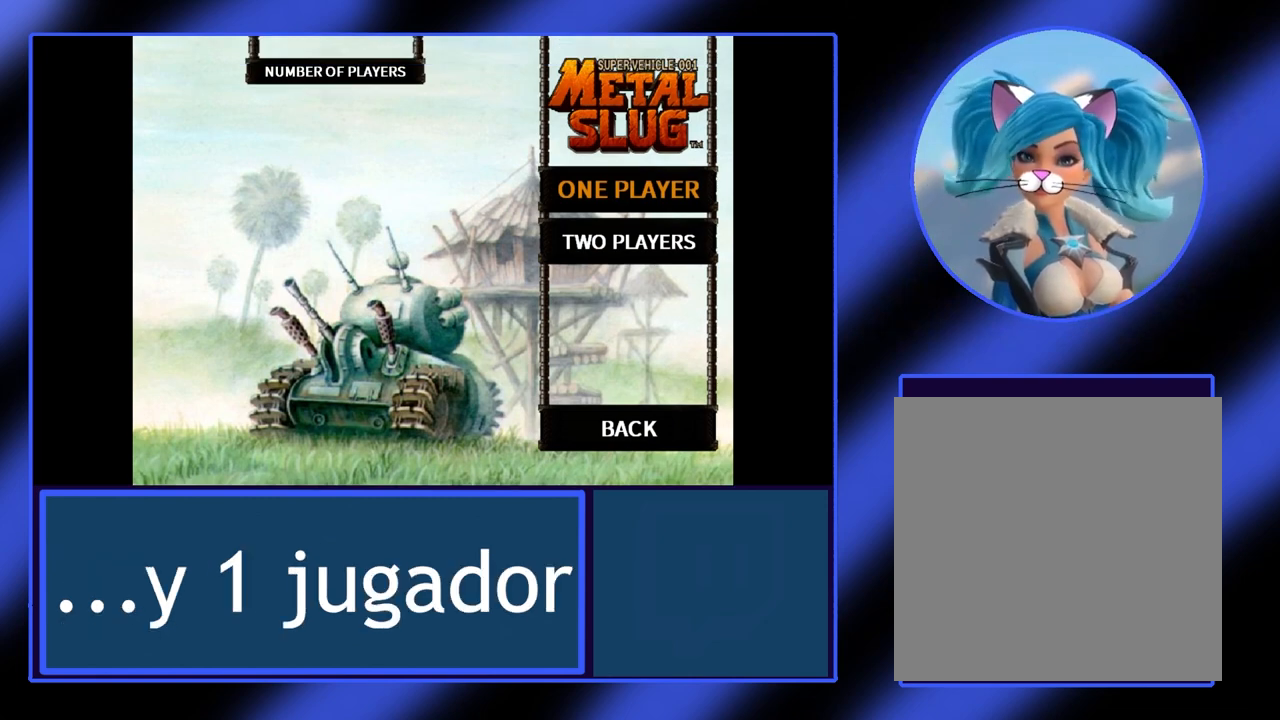
{"buttons": [], "left_stick": "center", "events": []}
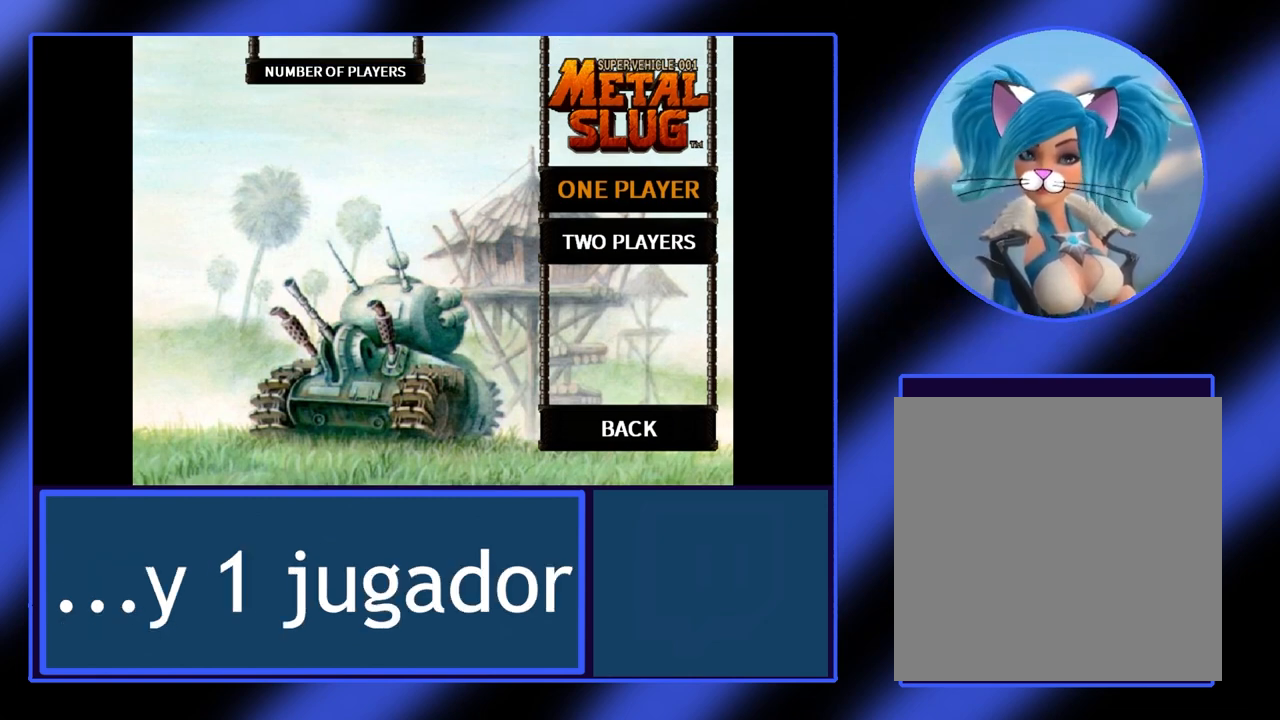
{"buttons": ["A"], "left_stick": "center", "events": [[500, "A", "down"]]}
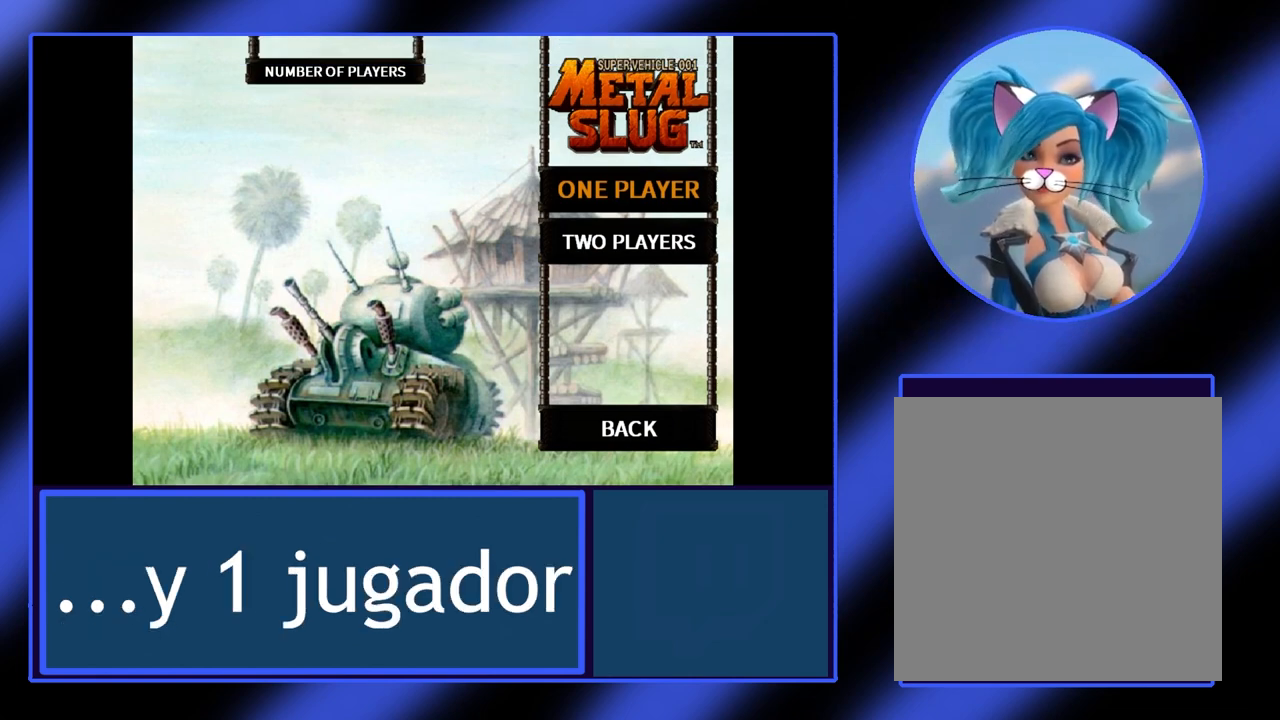
{"buttons": [], "left_stick": "center", "events": [[133, "A", "up"]]}
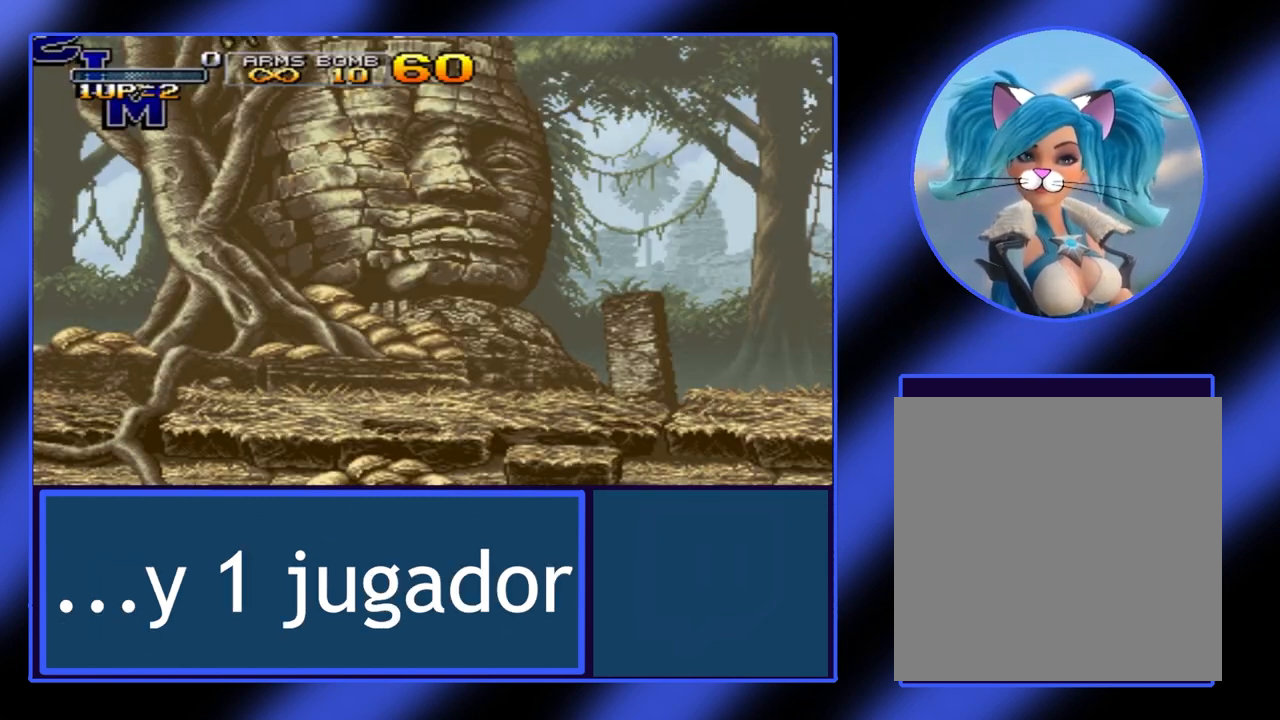
{"buttons": [], "left_stick": "center", "events": []}
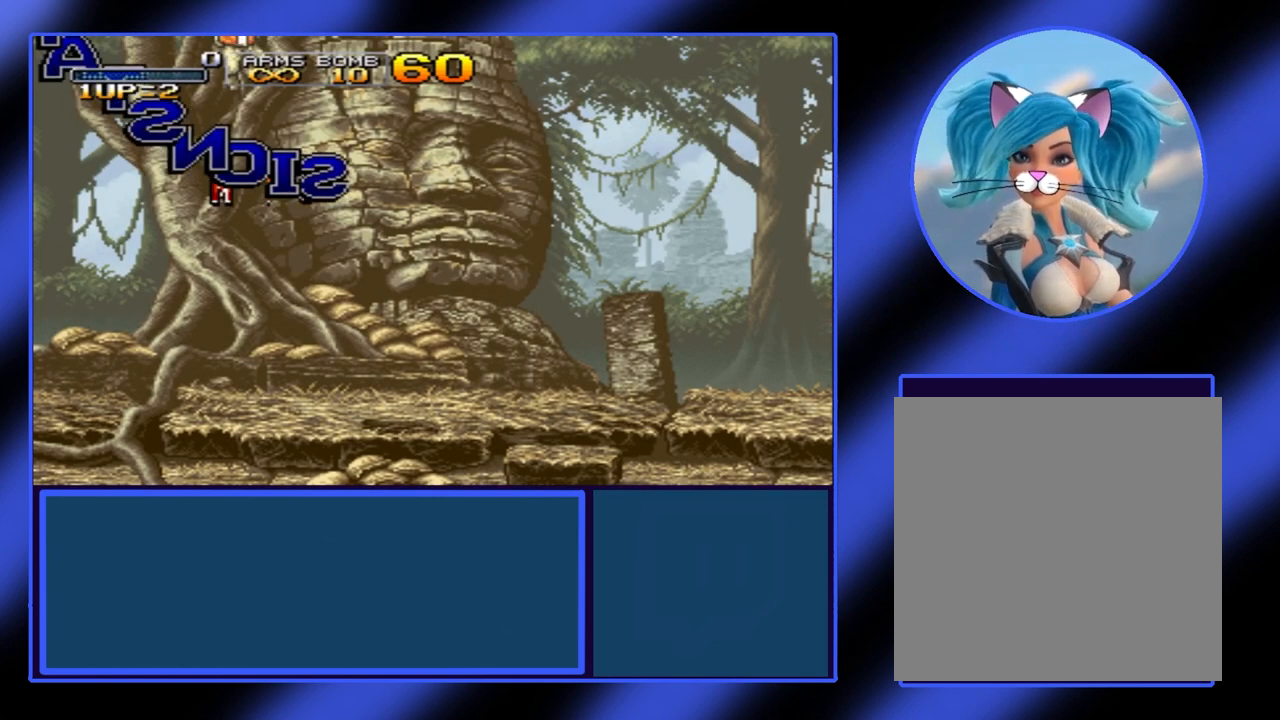
{"buttons": [], "left_stick": "center", "events": []}
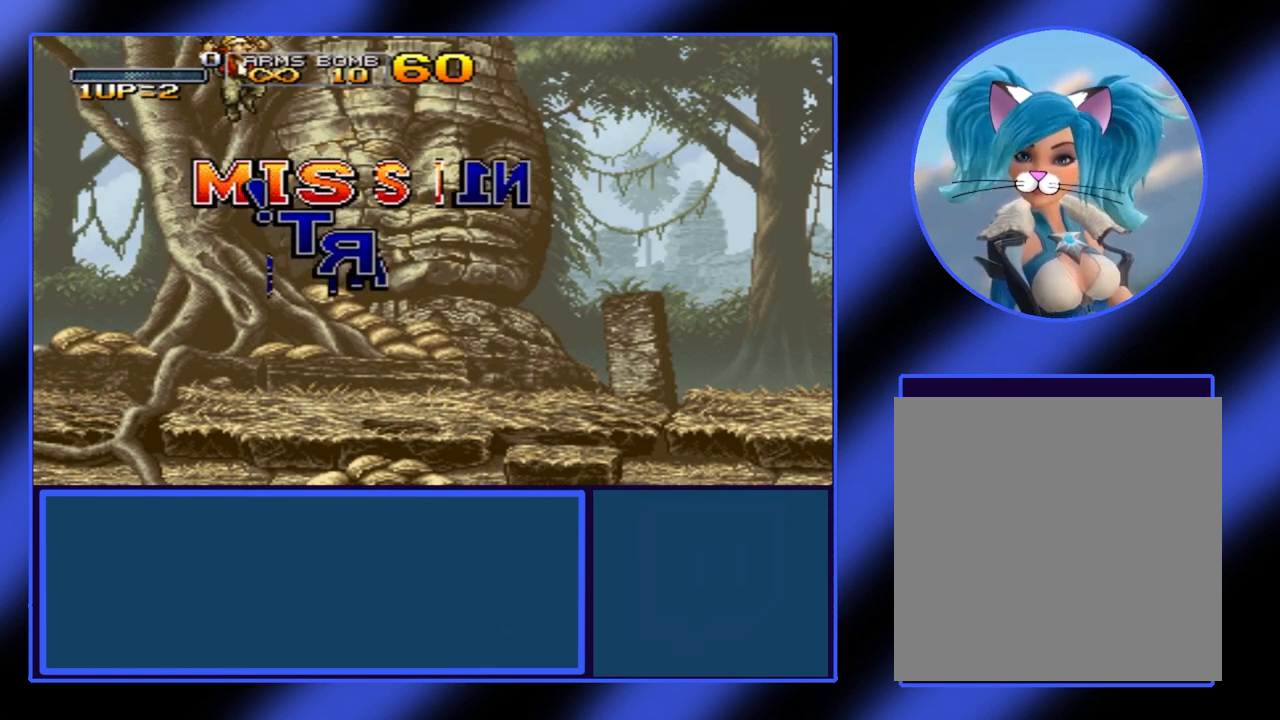
{"buttons": [], "left_stick": "center", "events": []}
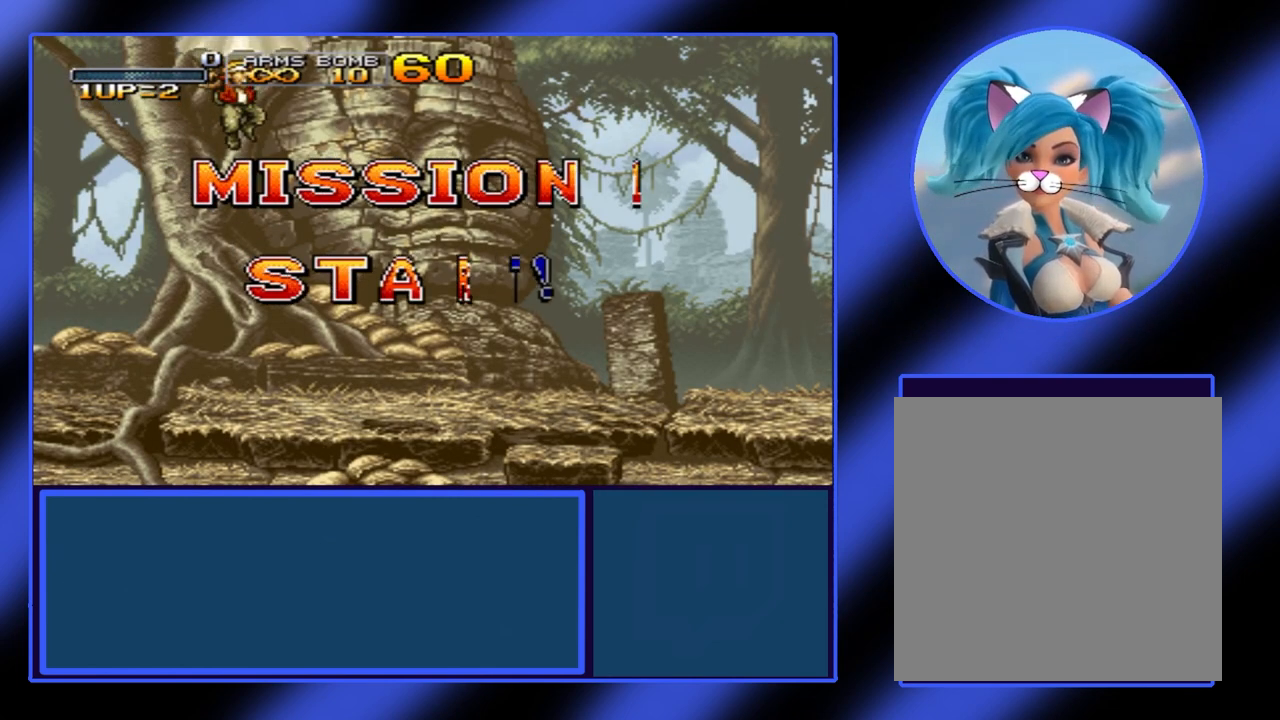
{"buttons": ["Y"], "left_stick": "center", "events": [[500, "Y", "down"]]}
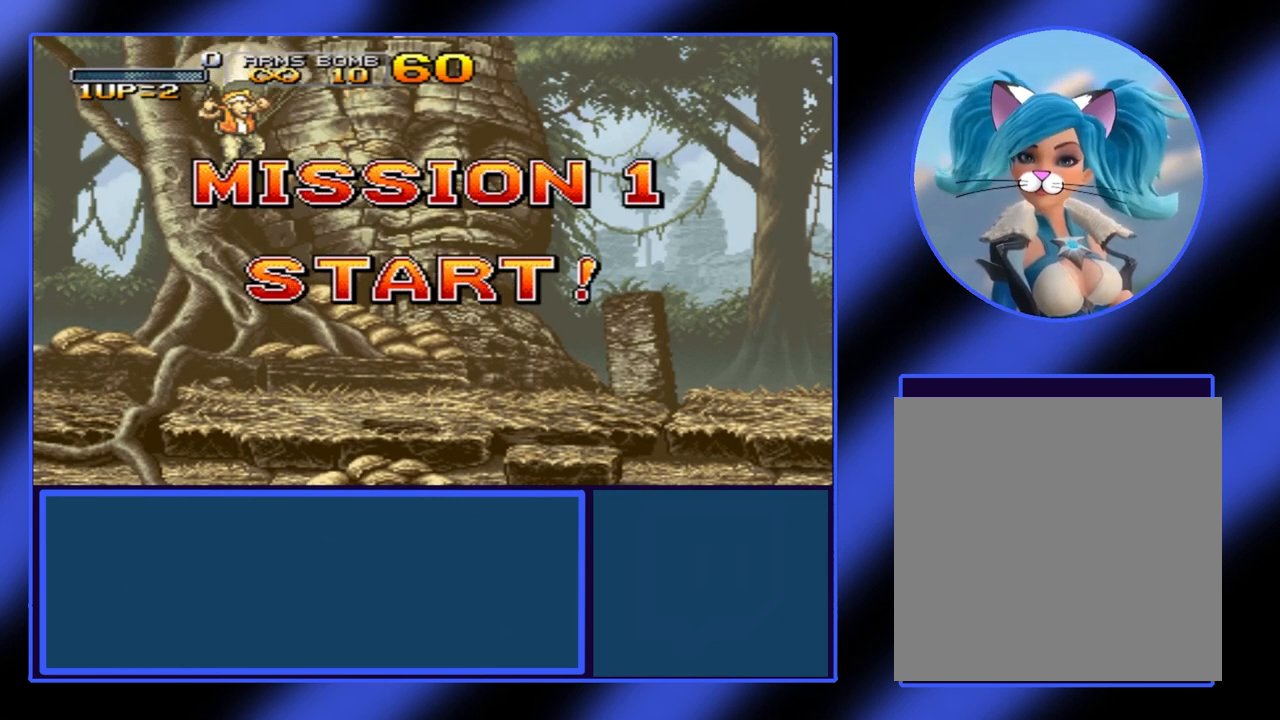
{"buttons": ["Y"], "left_stick": "center", "events": [[133, "Y", "up"], [167, "X", "down"], [500, "X", "up"], [500, "Y", "down"]]}
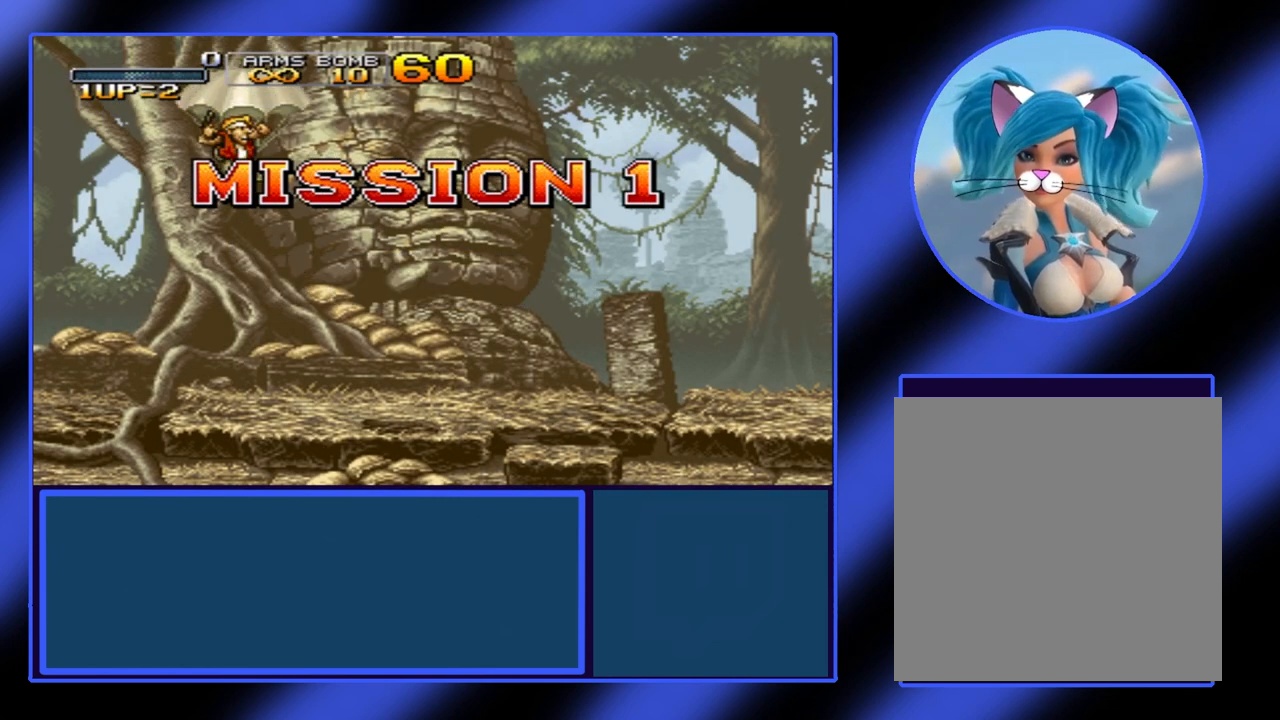
{"buttons": [], "left_stick": "center", "events": [[267, "Y", "up"]]}
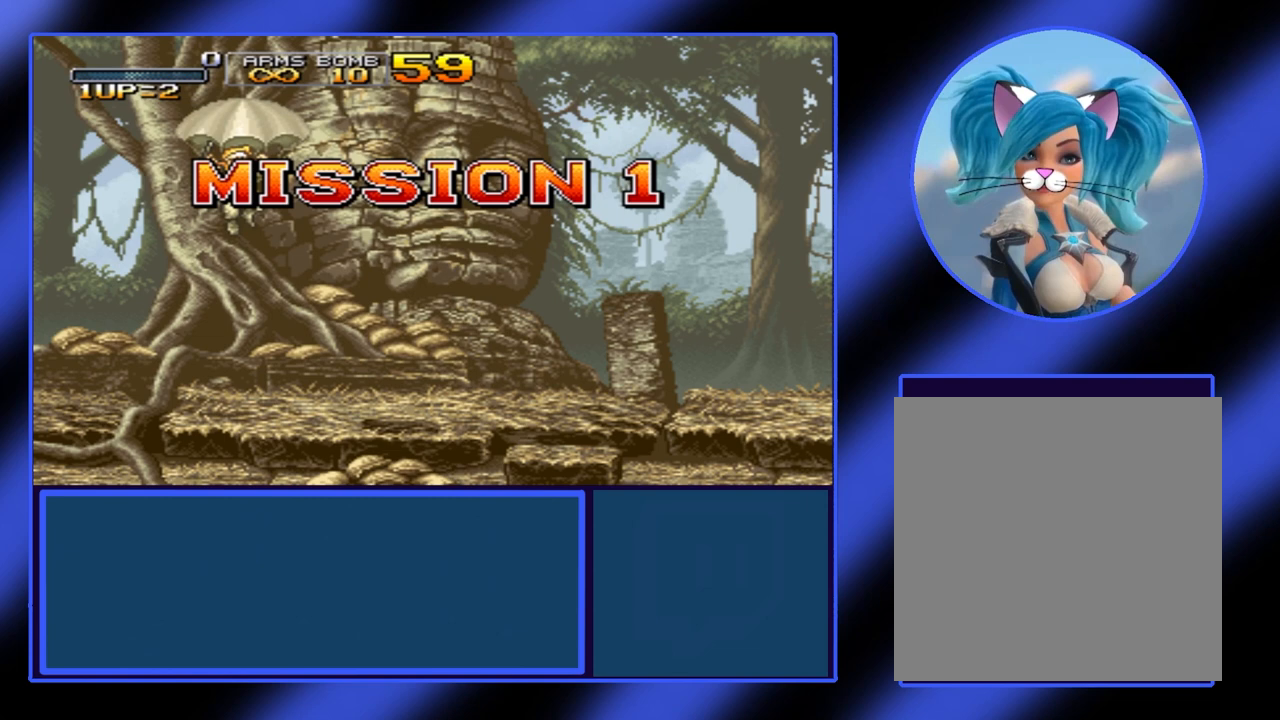
{"buttons": [], "left_stick": "center", "events": [[267, "X", "down"], [400, "X", "up"]]}
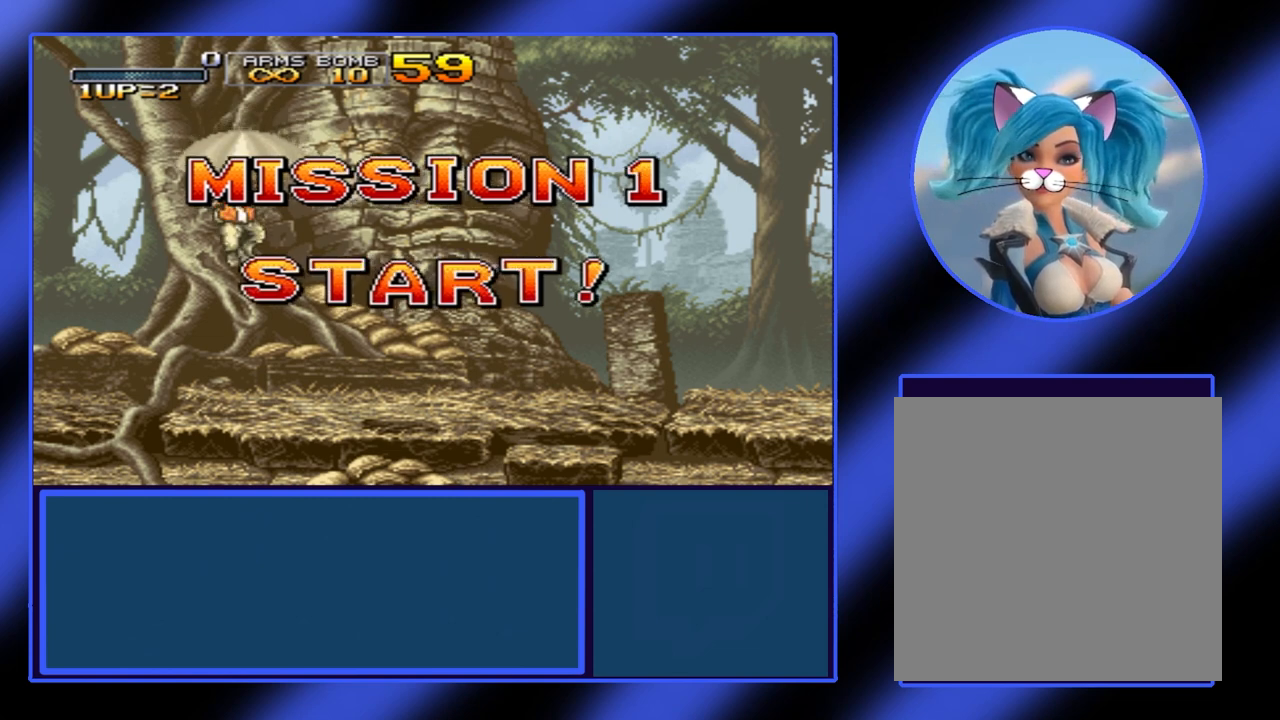
{"buttons": [], "left_stick": "center", "events": []}
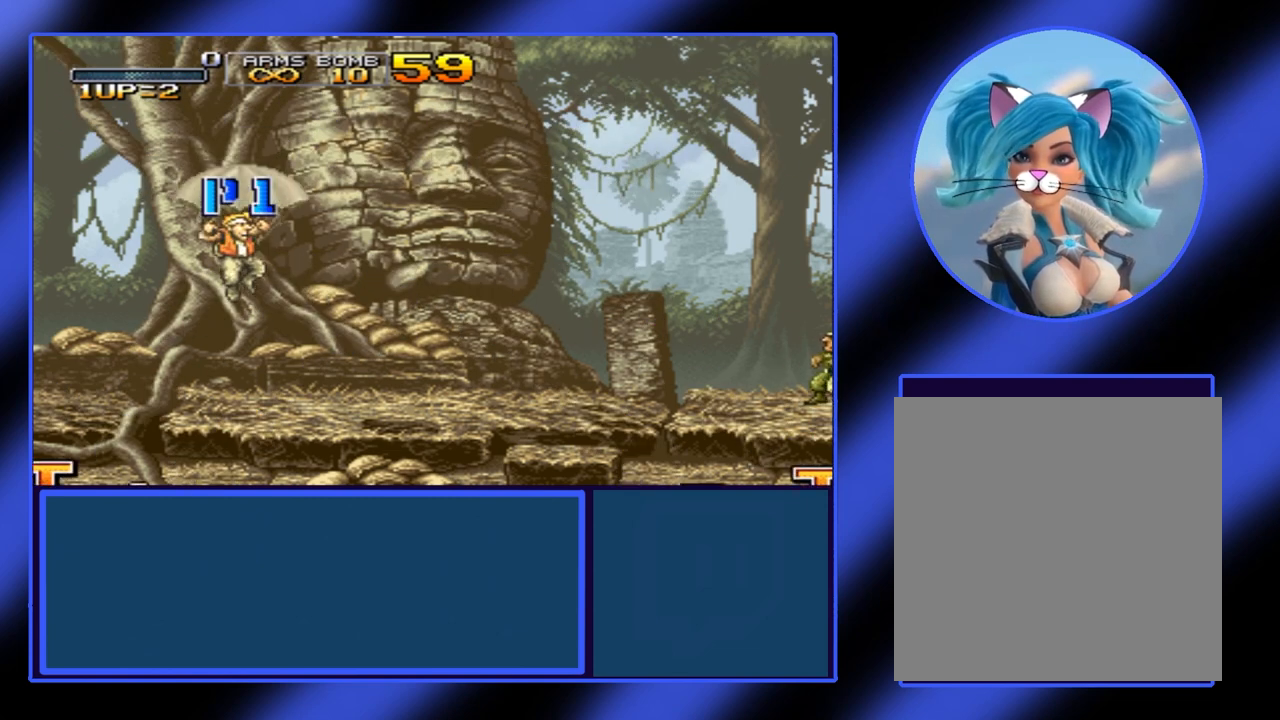
{"buttons": [], "left_stick": "center", "events": [[133, "R2", "down"], [233, "R2", "up"]]}
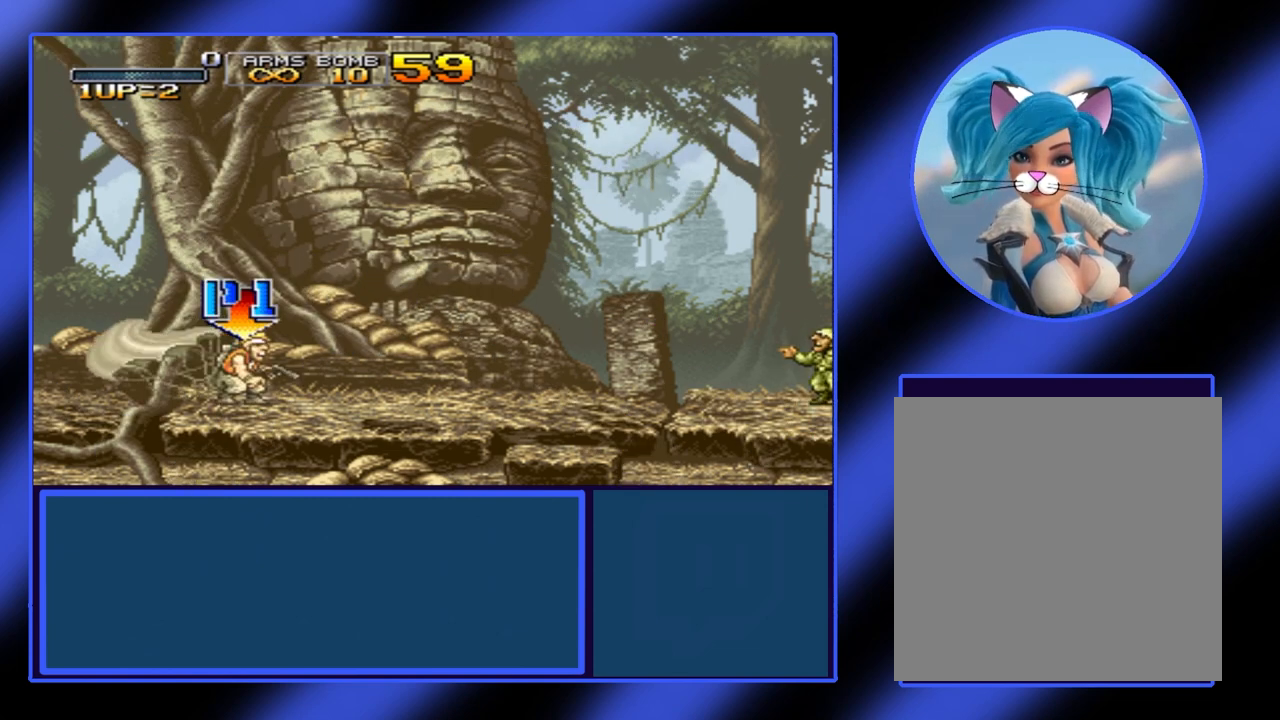
{"buttons": ["R2"], "left_stick": "center", "events": [[267, "R2", "down"], [300, "R2", "up"], [467, "R2", "down"]]}
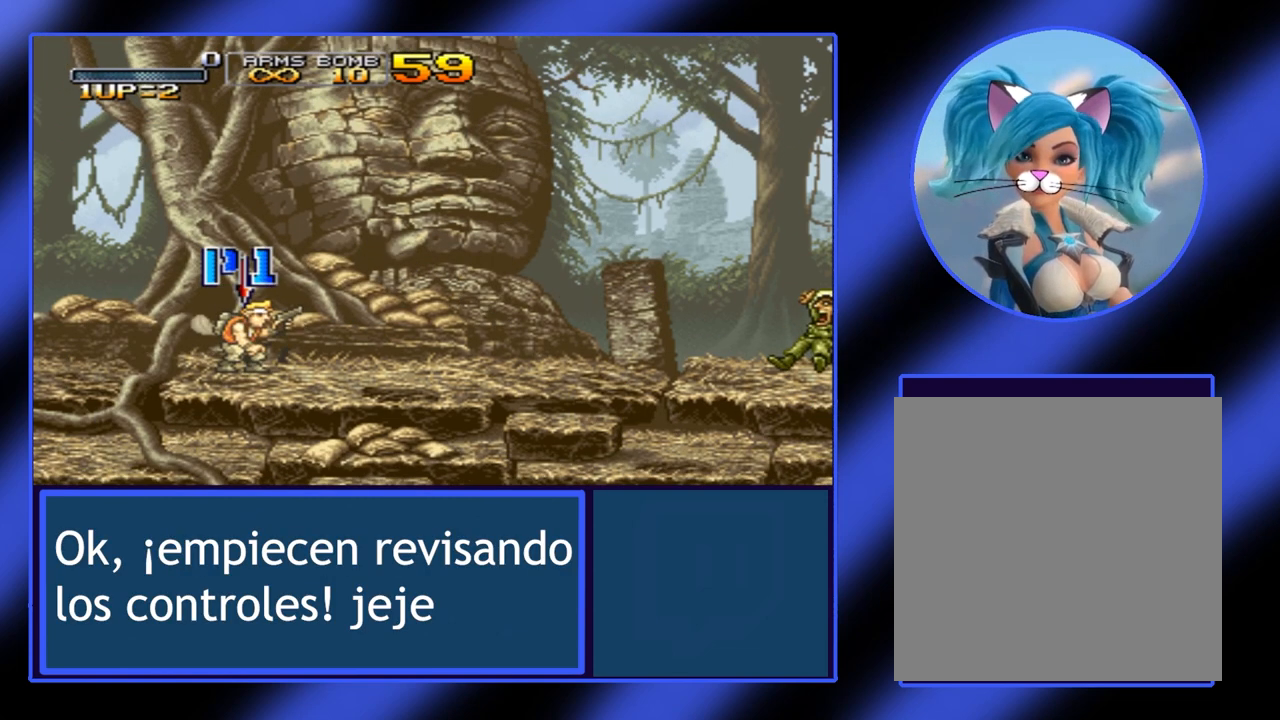
{"buttons": [], "left_stick": "center", "events": [[67, "R2", "up"], [200, "R2", "down"], [267, "R2", "up"]]}
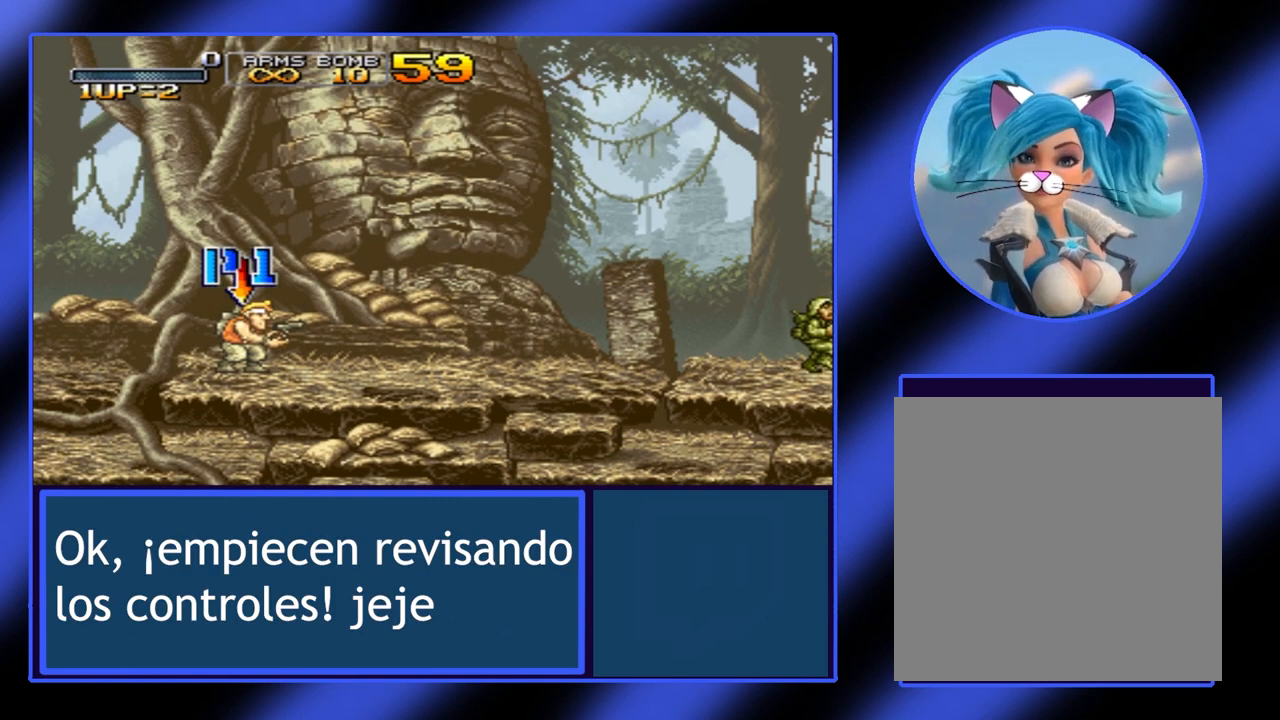
{"buttons": ["L2"], "left_stick": "center", "events": [[300, "R2", "down"], [367, "R2", "up"], [500, "L2", "down"]]}
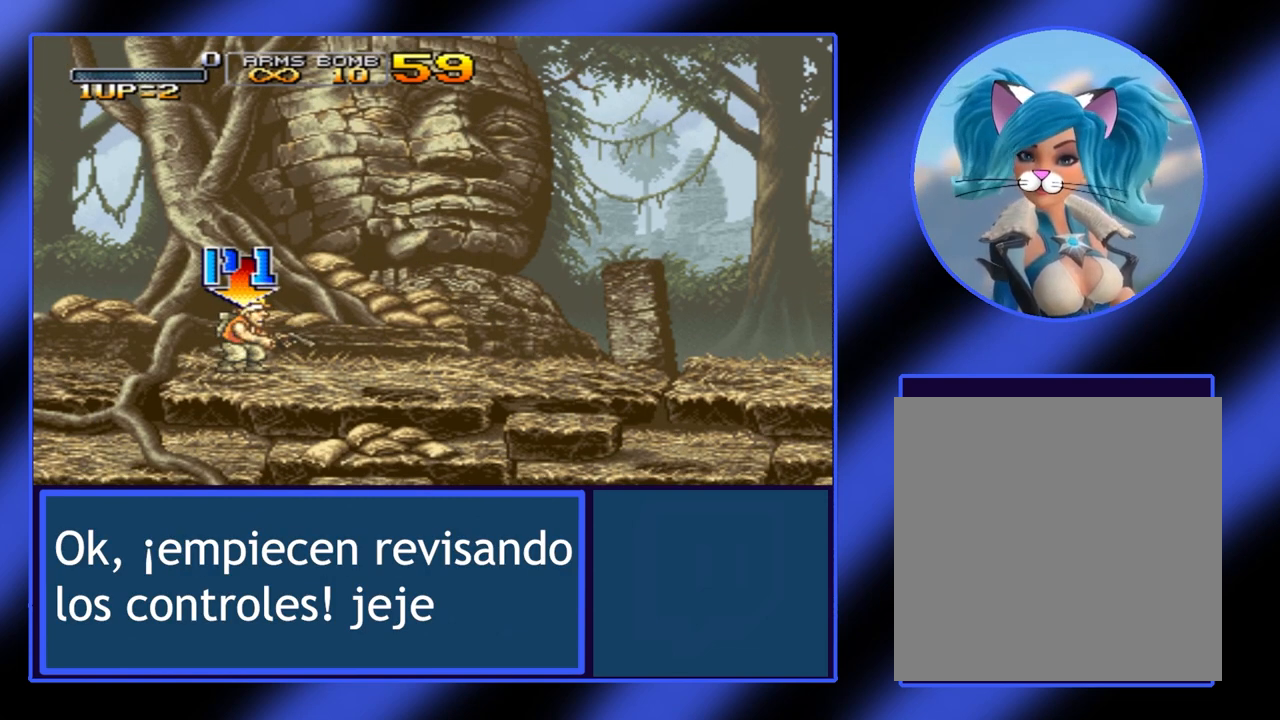
{"buttons": ["L1", "R1"], "left_stick": "center", "events": [[133, "L2", "up"], [133, "R2", "down"], [267, "R2", "up"], [467, "L1", "down"], [500, "R1", "down"]]}
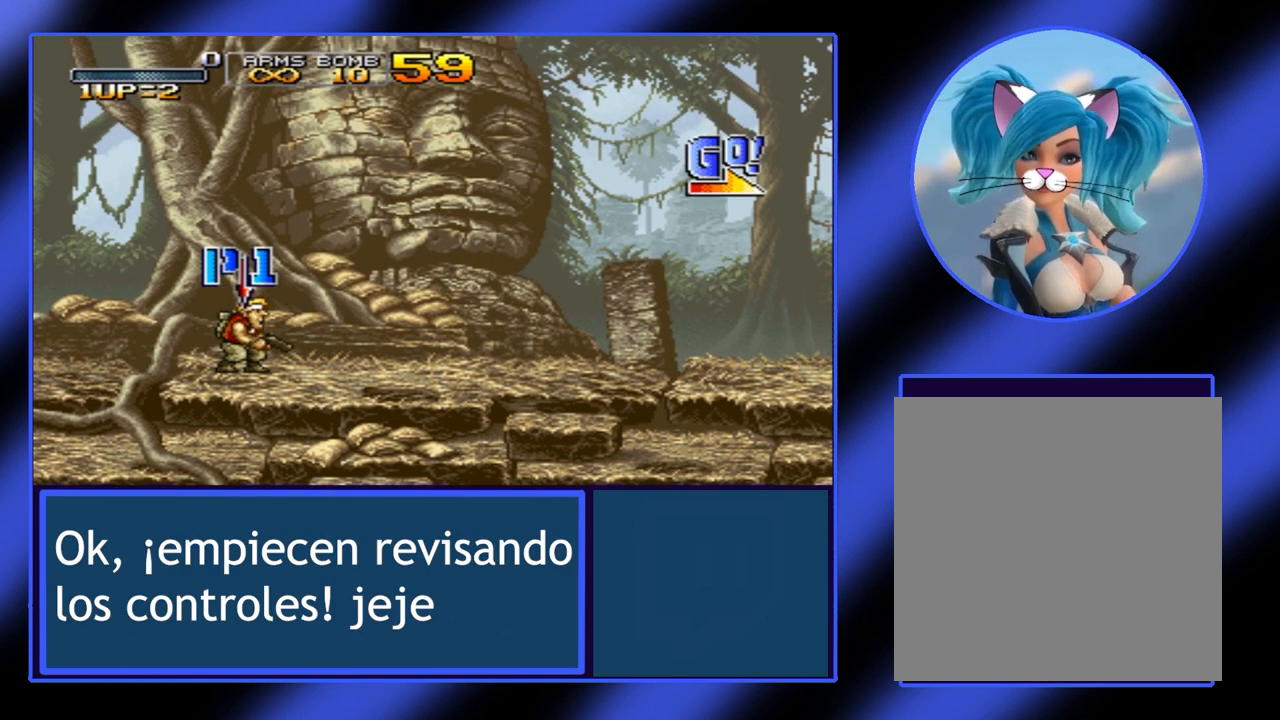
{"buttons": ["R2"], "left_stick": "center", "events": [[133, "L1", "up"], [200, "R1", "up"], [300, "L2", "down"], [400, "R2", "down"], [500, "L2", "up"]]}
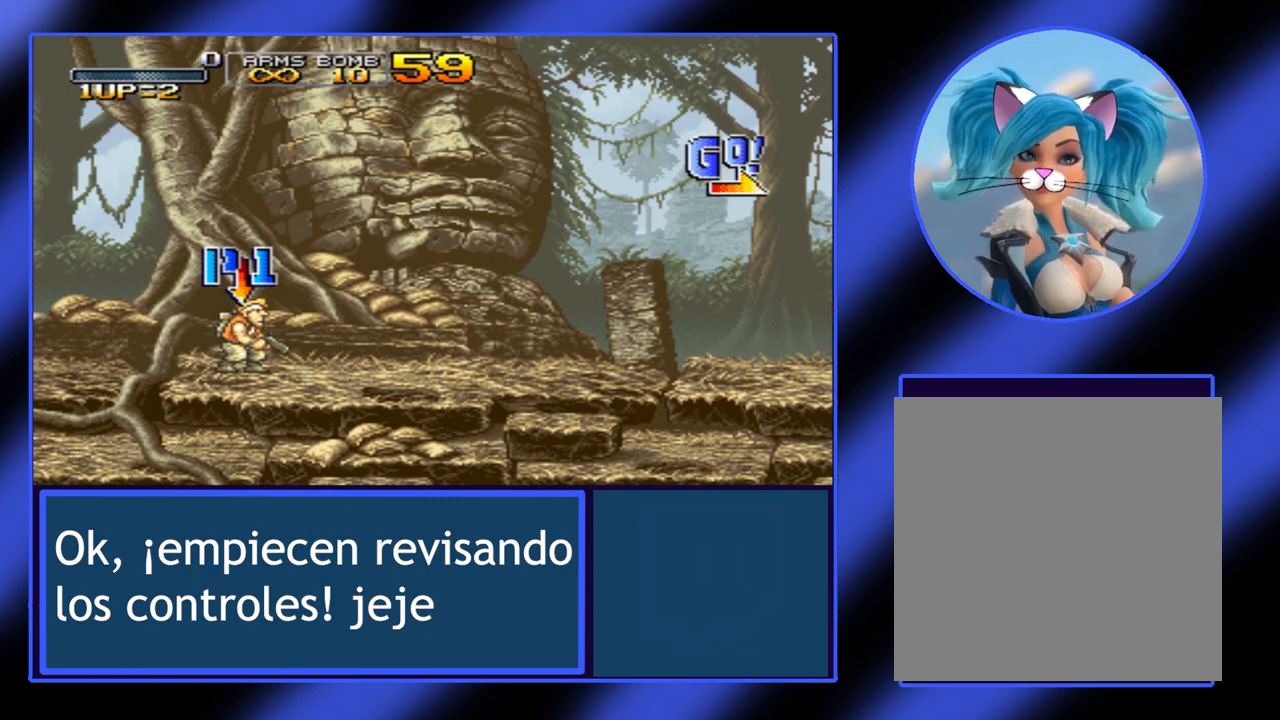
{"buttons": [], "left_stick": "center", "events": [[67, "L2", "down"], [67, "R2", "up"], [233, "L2", "up"]]}
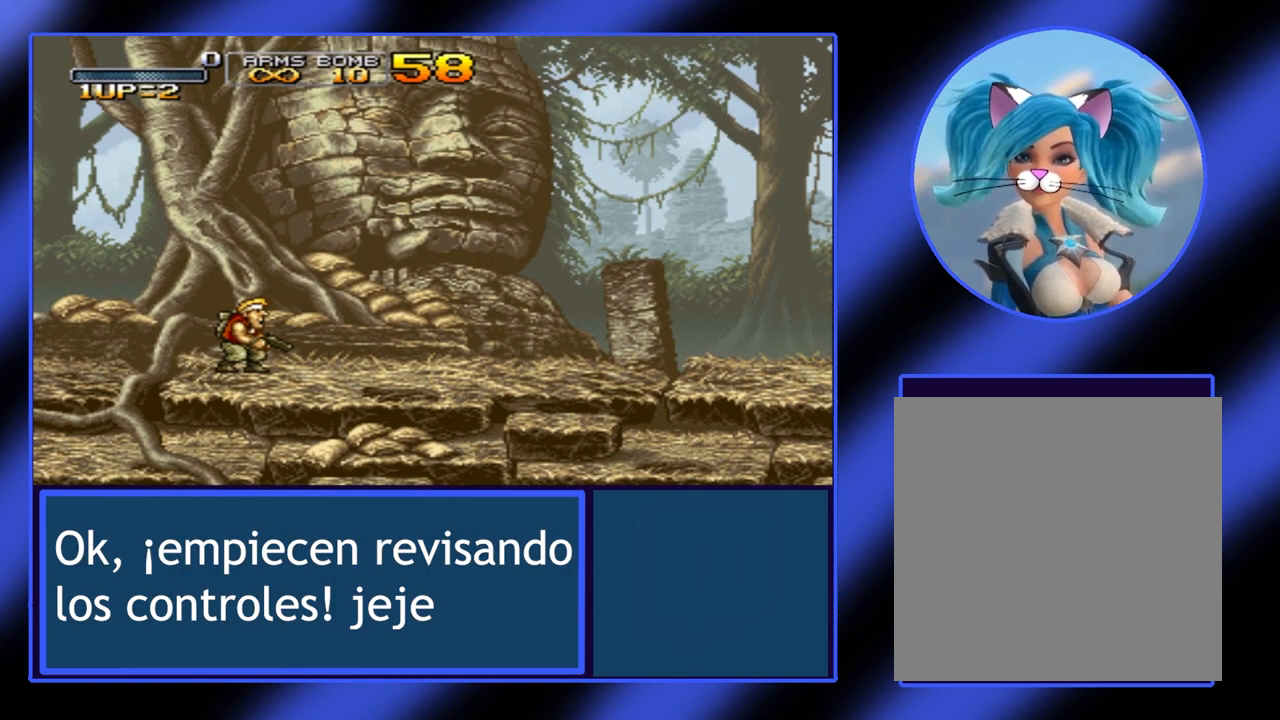
{"buttons": [], "left_stick": "center", "events": []}
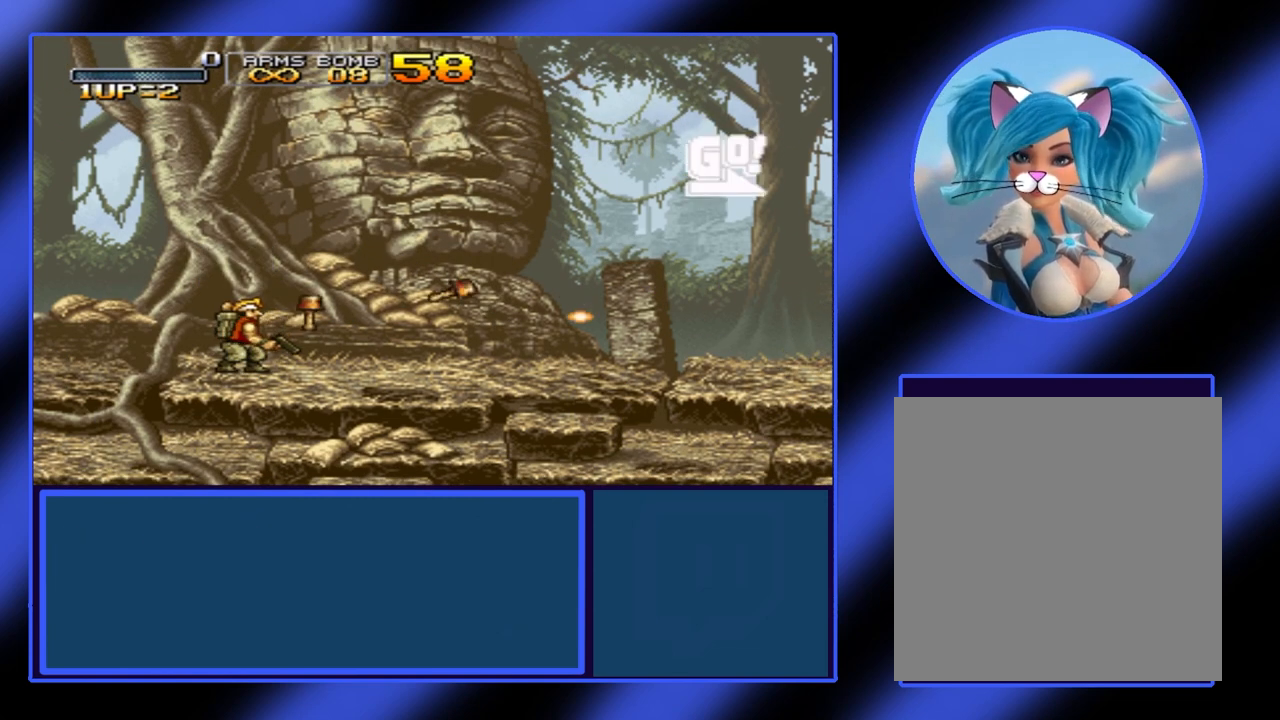
{"buttons": [], "left_stick": "center", "events": []}
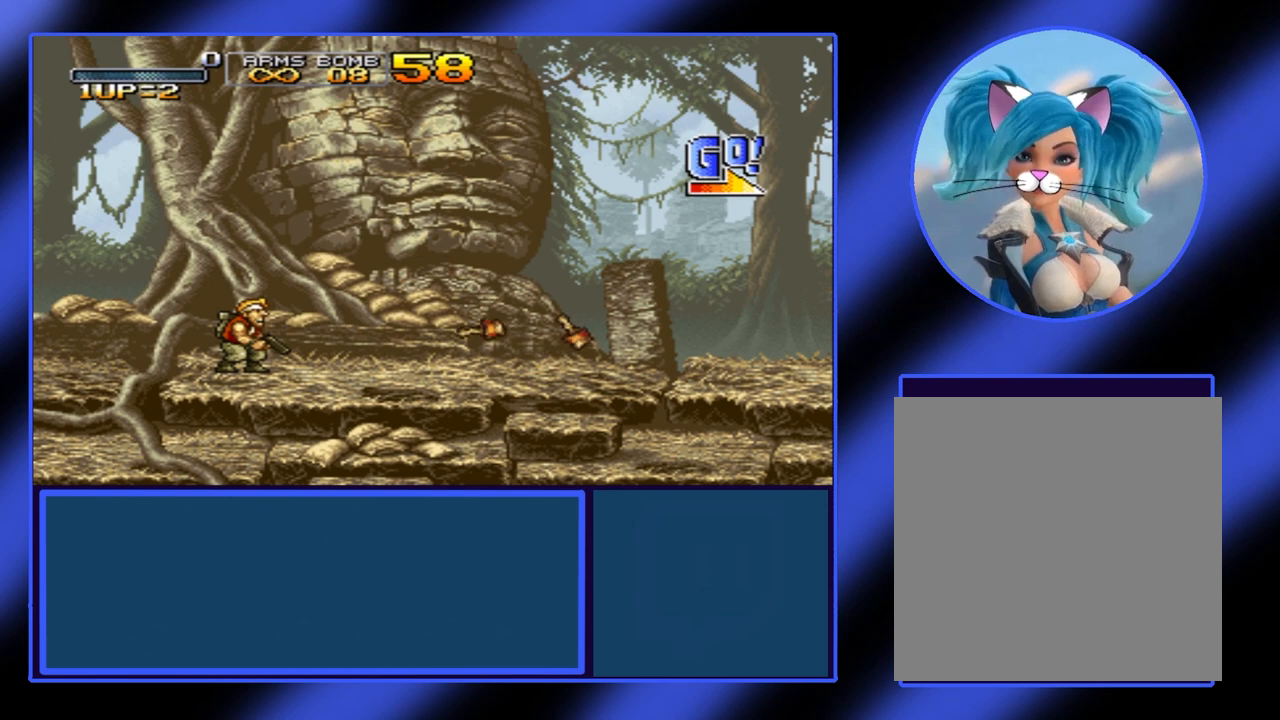
{"buttons": ["Y"], "left_stick": "center", "events": [[233, "A", "down"], [300, "A", "up"], [400, "Y", "down"]]}
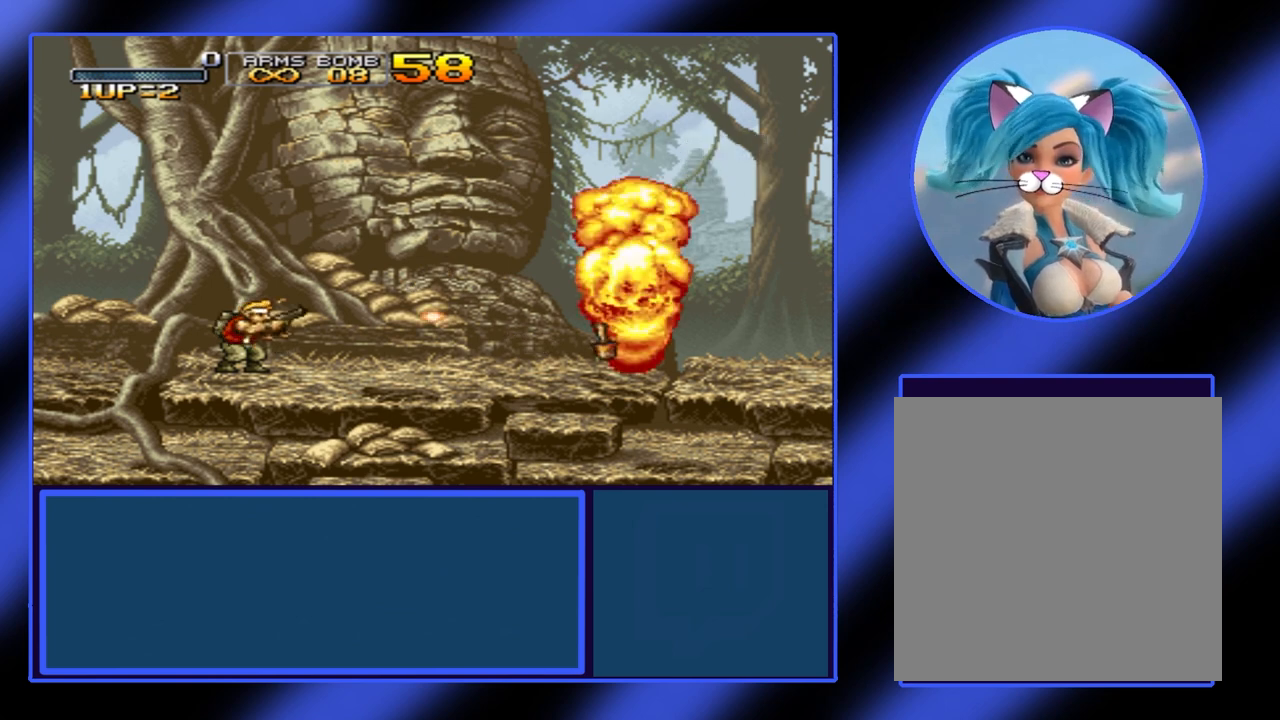
{"buttons": [], "left_stick": "center", "events": [[100, "Y", "up"], [267, "X", "down"], [467, "X", "up"]]}